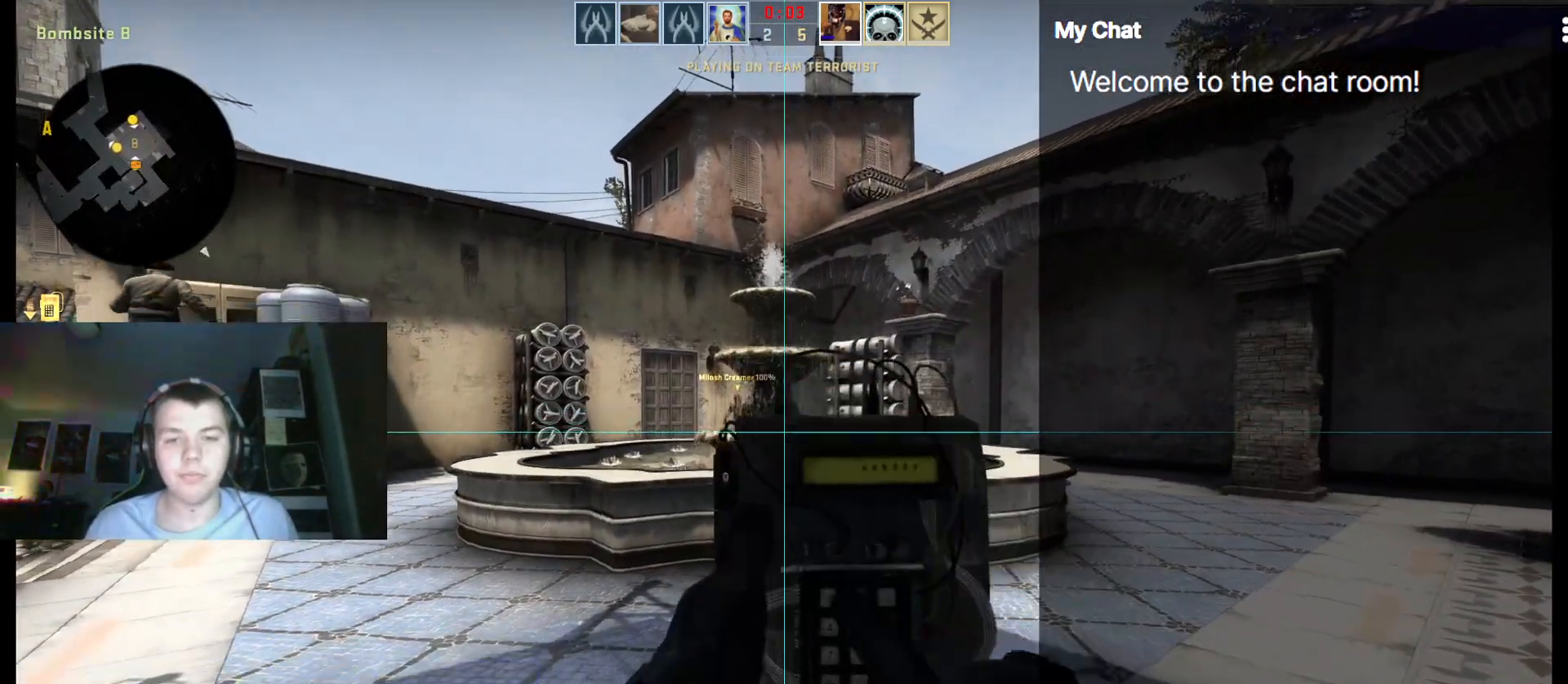
Gameplay with keyboard; each line is a JSON object with the keys held at the frame after it. "events" lists presses ("down") and releases ("up") of ".", "/", "0", "1", "2", "3", "4", "5", "6", "7", "8", "9", "a", "alt_l", "alt_r", "b", "backslash", "backspace", "c", "caps_lock", "comma", "ctrl_l", "ctrl_r", "d", "down", "e", "equals", "escape", "f", "f1", "f10", "f11", "f12", "f2", "f3", "f4", "f5", "f6", "f7", "f8", "f9", "g", "h", "i", "j", "k", "l", "lbracket", "left", "m", "minus", "n", "o", "p", "q", "quote", "r", "rbracket", "return", "right", "s", "semicolon", "shift_l", "shift_r", "space", "super", "t", "tab", "tilde", "u", "up", "v", "w", "x", "y" and "z" between this image and that frame as [ms after this image, input, new state], when the widget could be followed in between. No other keys are recorded. Mouse input is not recorded.
{"keys": [], "events": []}
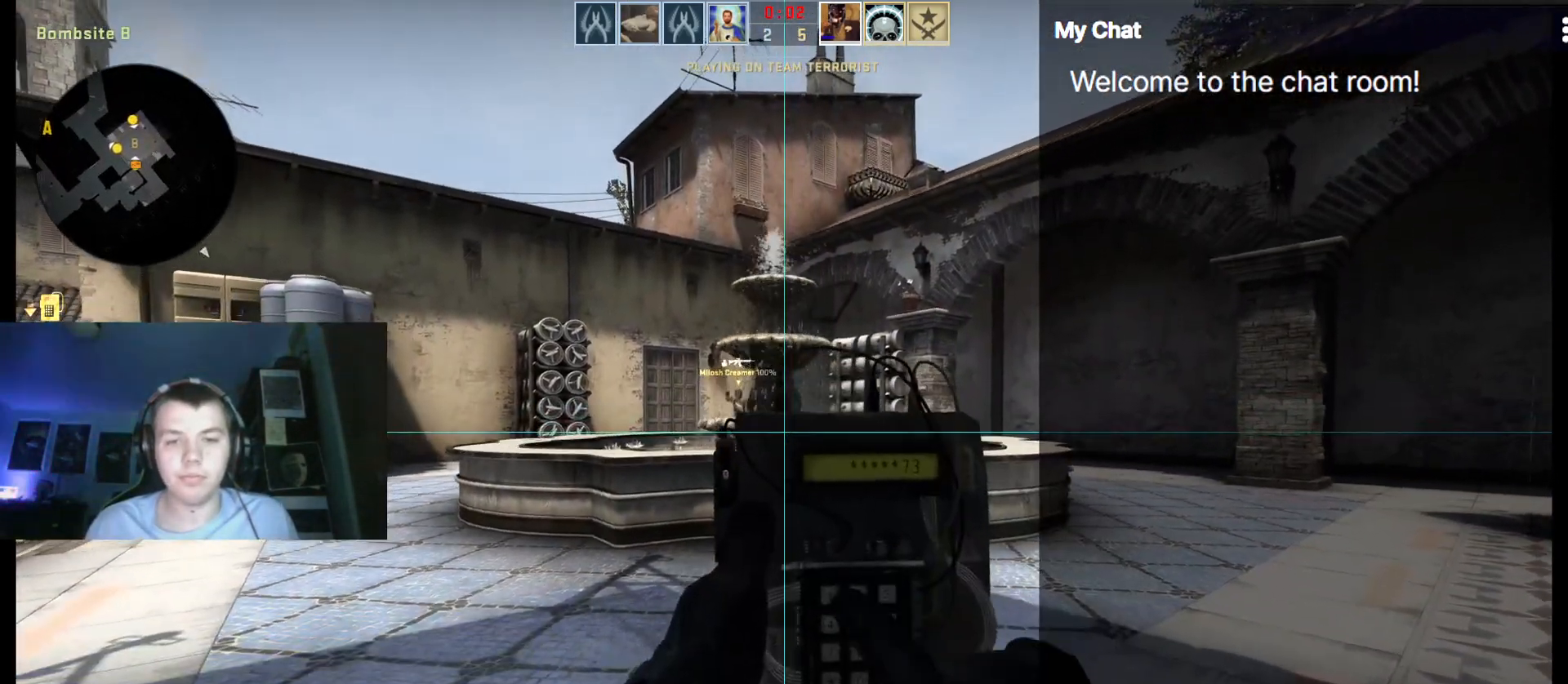
{"keys": [], "events": []}
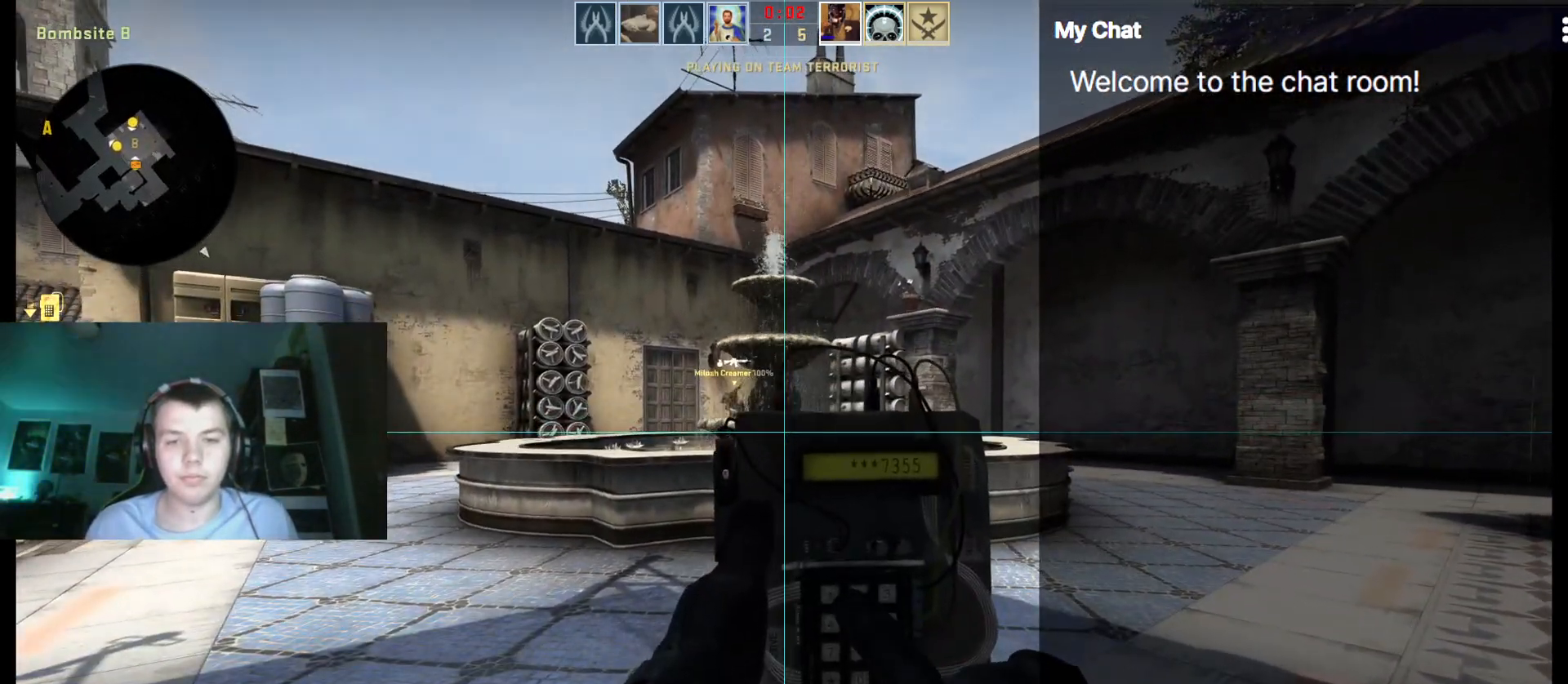
{"keys": ["w"], "events": [[150, "w", "down"]]}
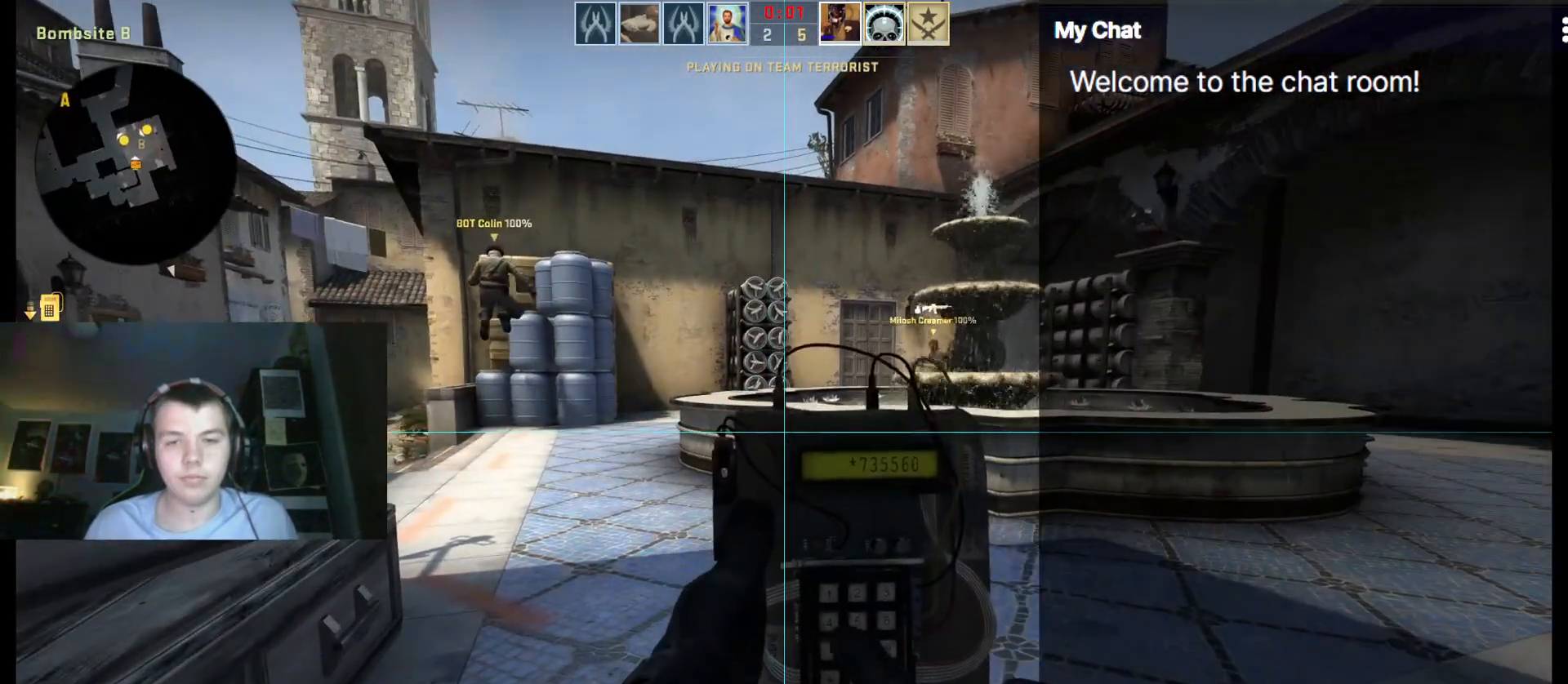
{"keys": ["w"], "events": []}
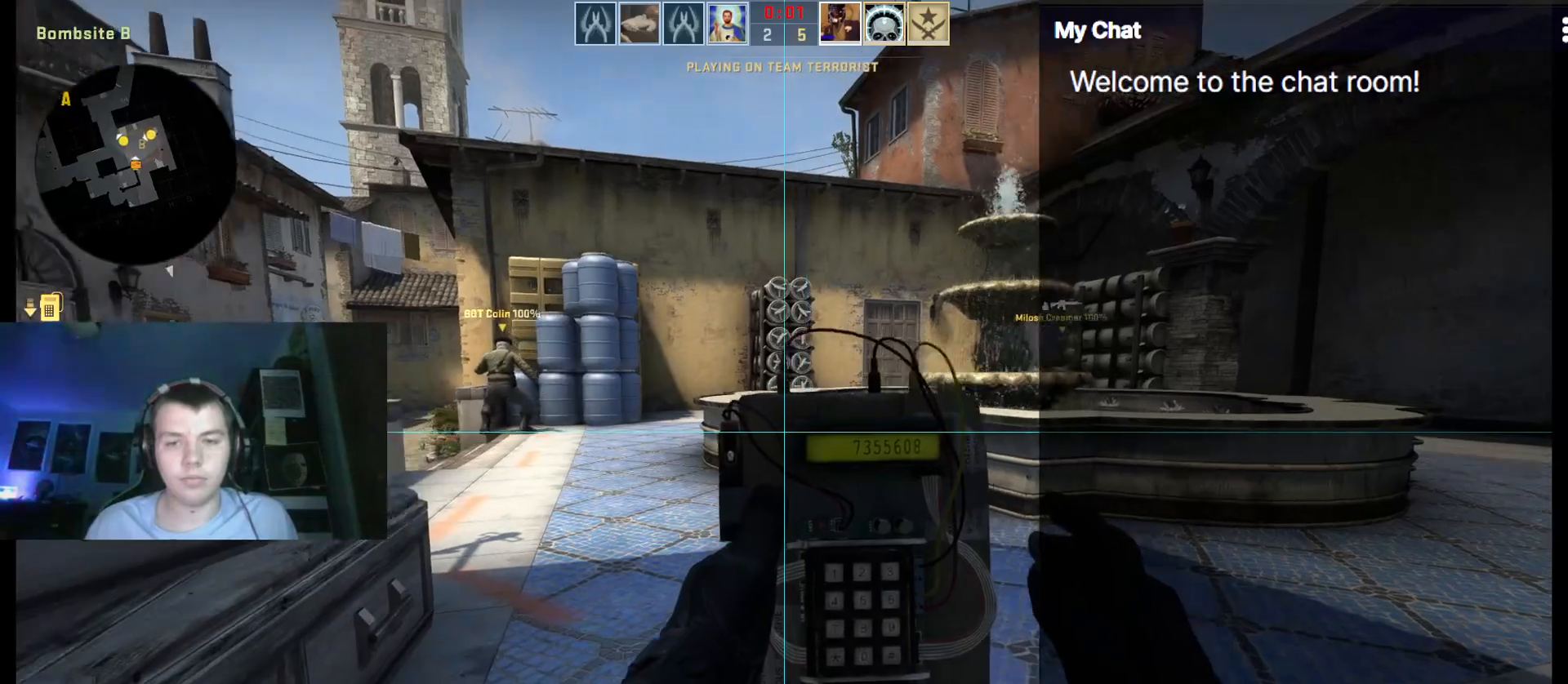
{"keys": ["w"], "events": []}